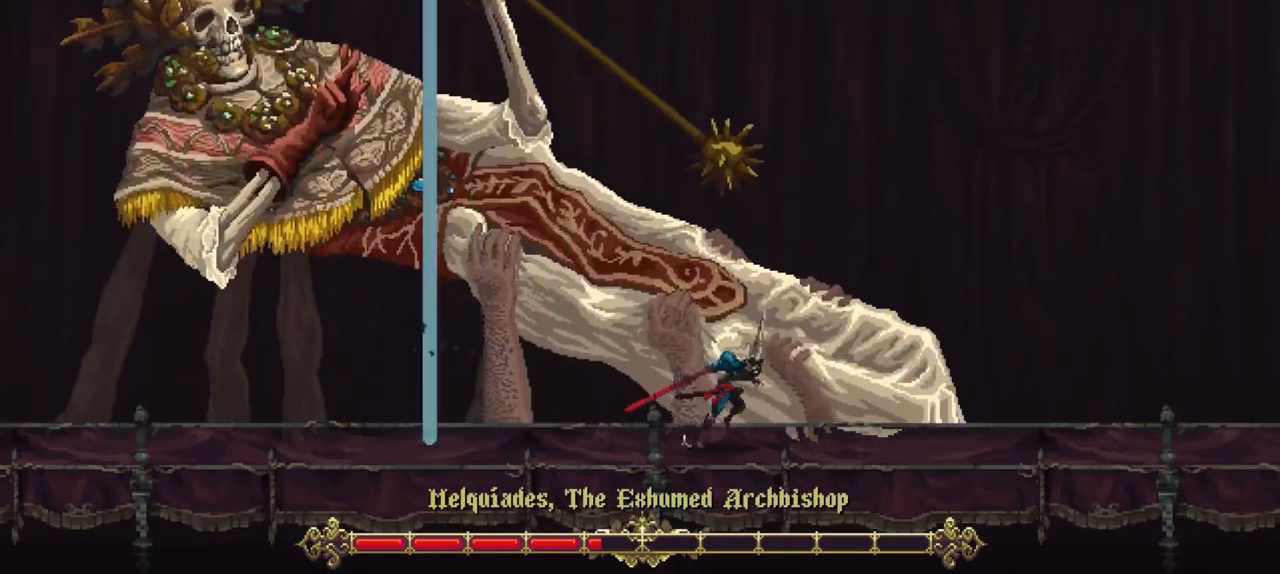
Gameplay with a controller (Xbox layout); each line is a JSON object with the inputs held at the frame after it. "events" lists button and stick changes between this image and that frame as [ms after this image, input, new state], when the widget could be followed in between. Not read: L3 R2 R3.
{"buttons": [], "left_stick": "down-left", "right_stick": "center", "events": [[150, "R1", "down"], [150, "left_stick", "up"], [283, "R1", "up"], [383, "left_stick", "center"], [467, "left_stick", "down-left"]]}
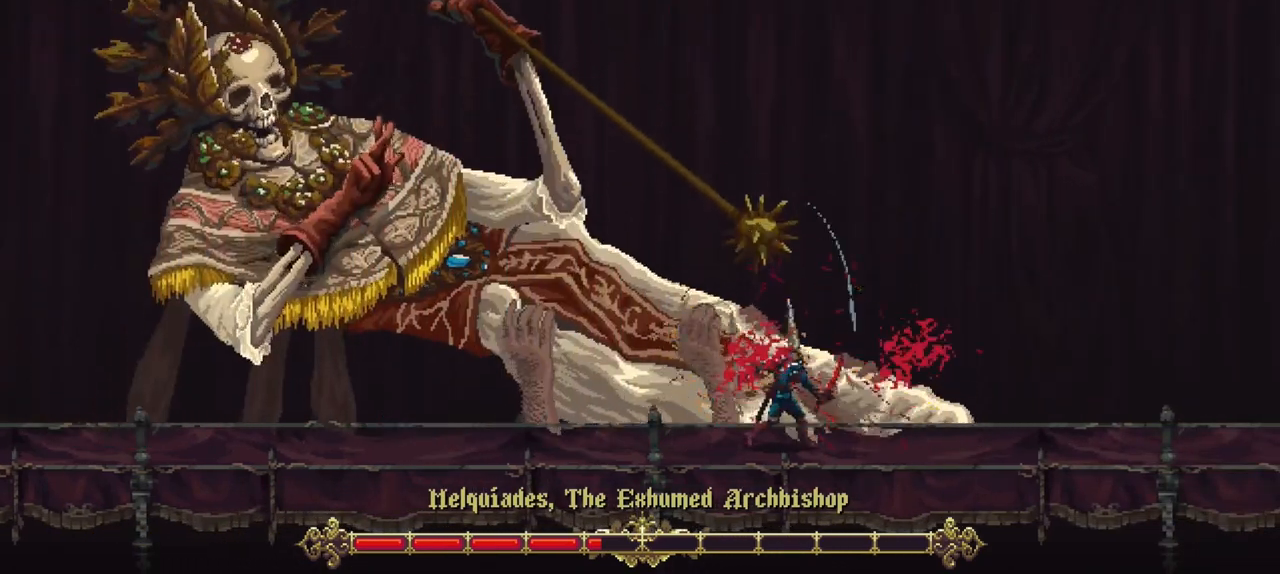
{"buttons": ["X"], "left_stick": "down-left", "right_stick": "center", "events": [[317, "X", "down"]]}
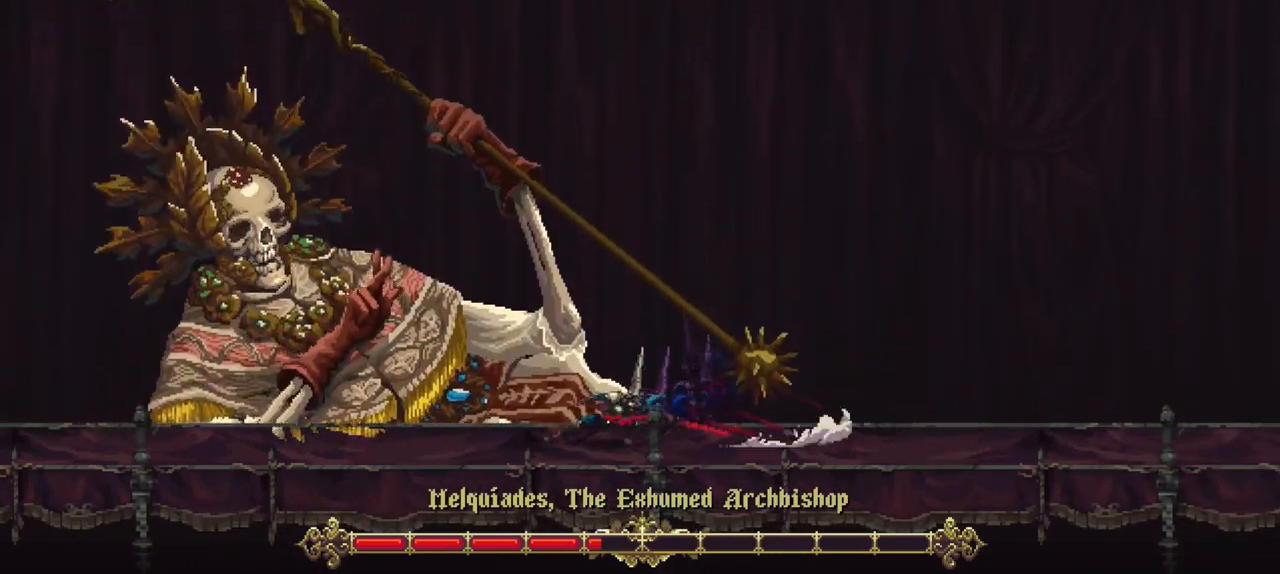
{"buttons": [], "left_stick": "down-left", "right_stick": "center", "events": [[83, "X", "up"]]}
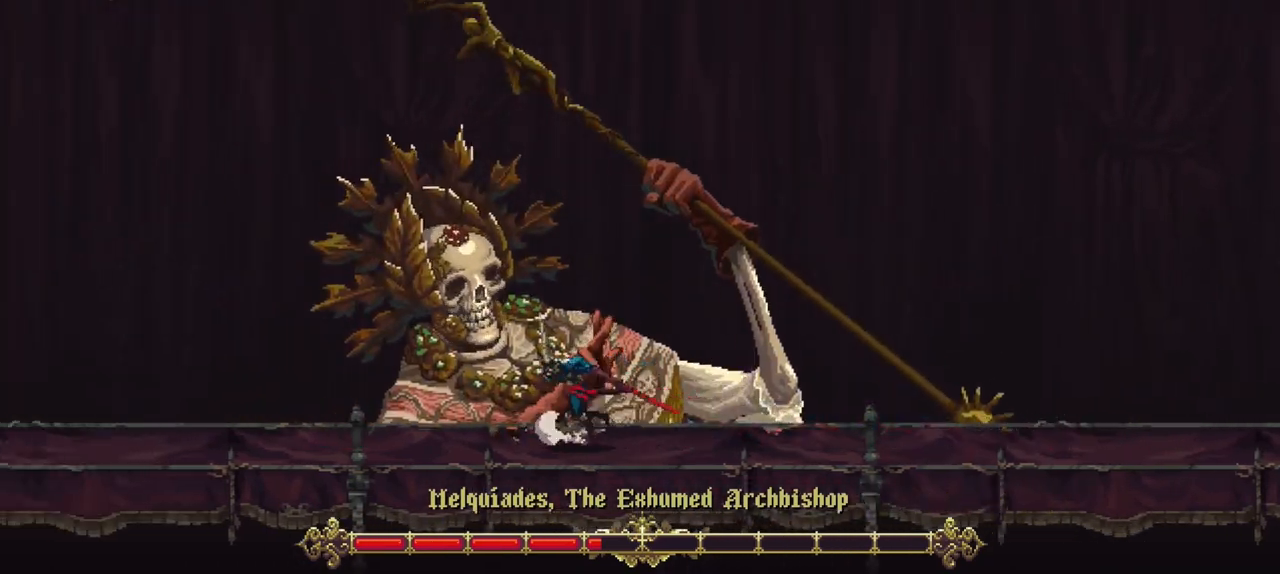
{"buttons": [], "left_stick": "center", "right_stick": "center", "events": [[117, "R1", "down"], [117, "left_stick", "center"], [183, "R1", "up"], [250, "R1", "down"], [383, "R1", "up"], [417, "R1", "down"], [483, "R1", "up"]]}
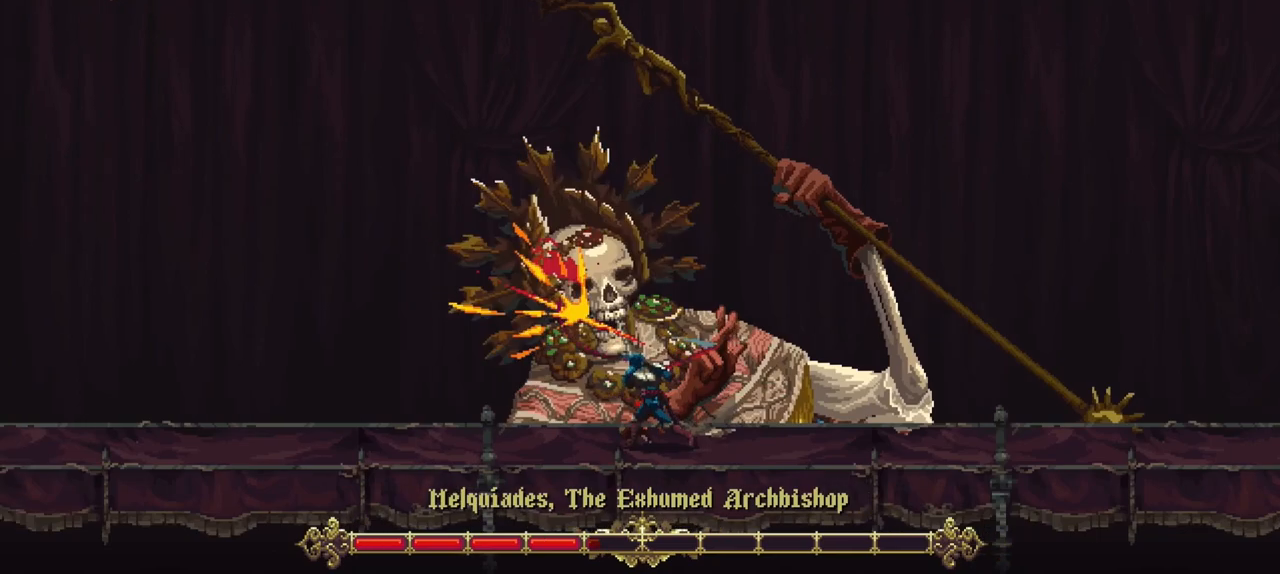
{"buttons": ["R1"], "left_stick": "center", "right_stick": "center", "events": [[83, "R1", "down"], [117, "R1", "up"], [183, "R1", "down"], [250, "R1", "up"], [317, "R1", "down"], [383, "R1", "up"], [483, "R1", "down"]]}
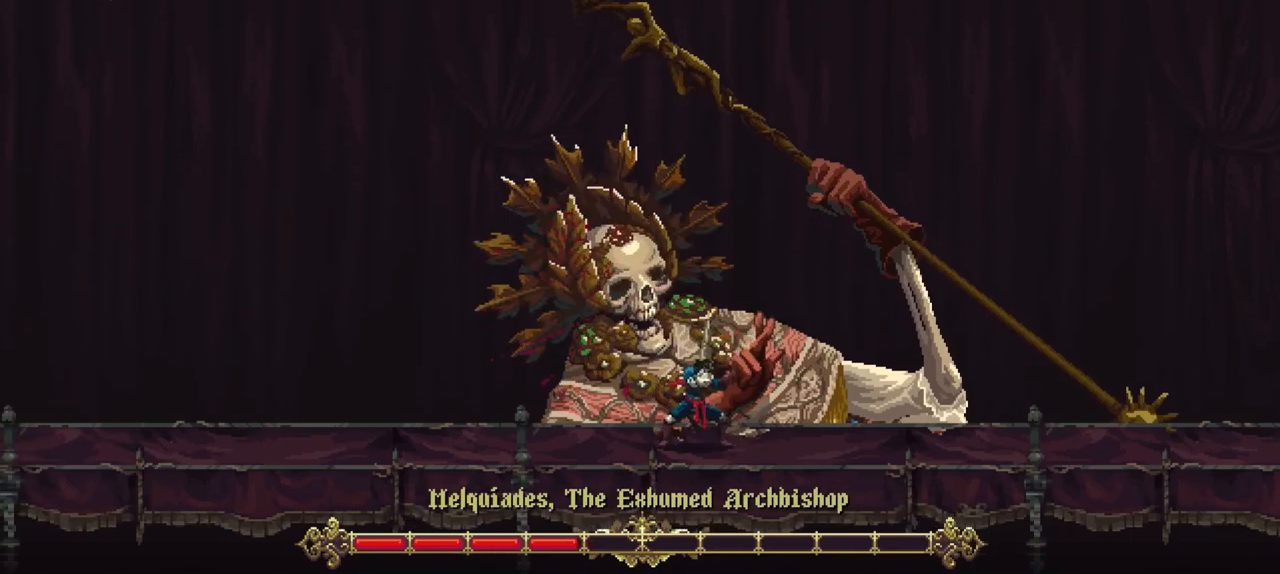
{"buttons": ["R1"], "left_stick": "up", "right_stick": "center", "events": [[50, "R1", "up"], [150, "R1", "down"], [183, "R1", "up"], [317, "R1", "down"], [350, "R1", "up"], [350, "left_stick", "up"], [450, "R1", "down"]]}
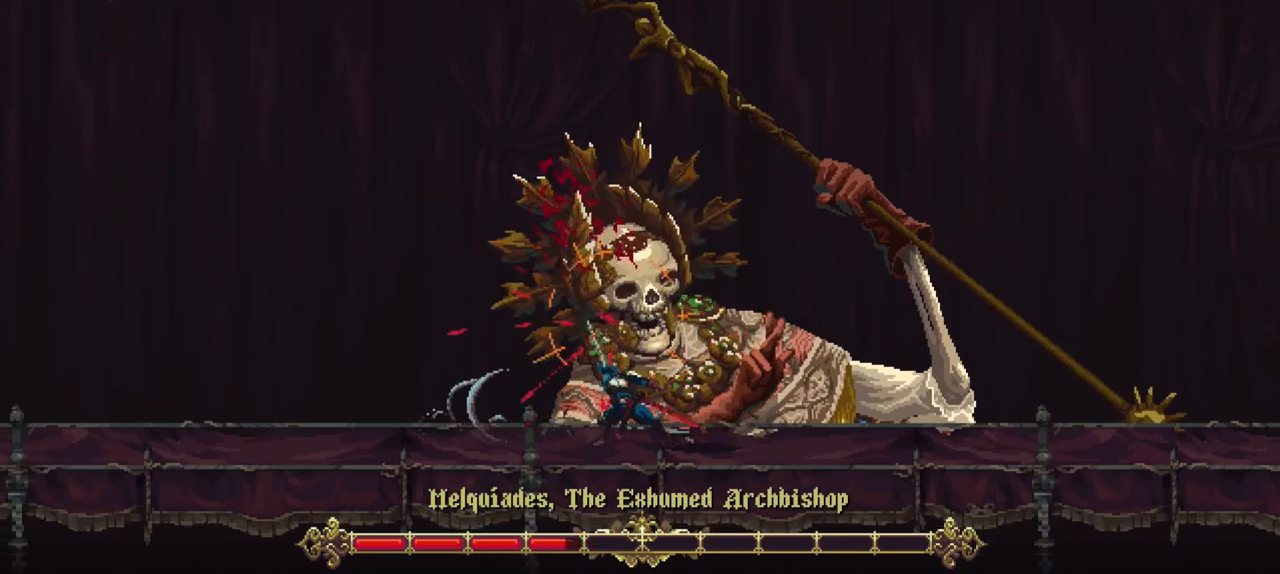
{"buttons": [], "left_stick": "up", "right_stick": "center", "events": [[17, "R1", "up"], [83, "R1", "down"], [183, "R1", "up"], [250, "R1", "down"], [350, "R1", "up"]]}
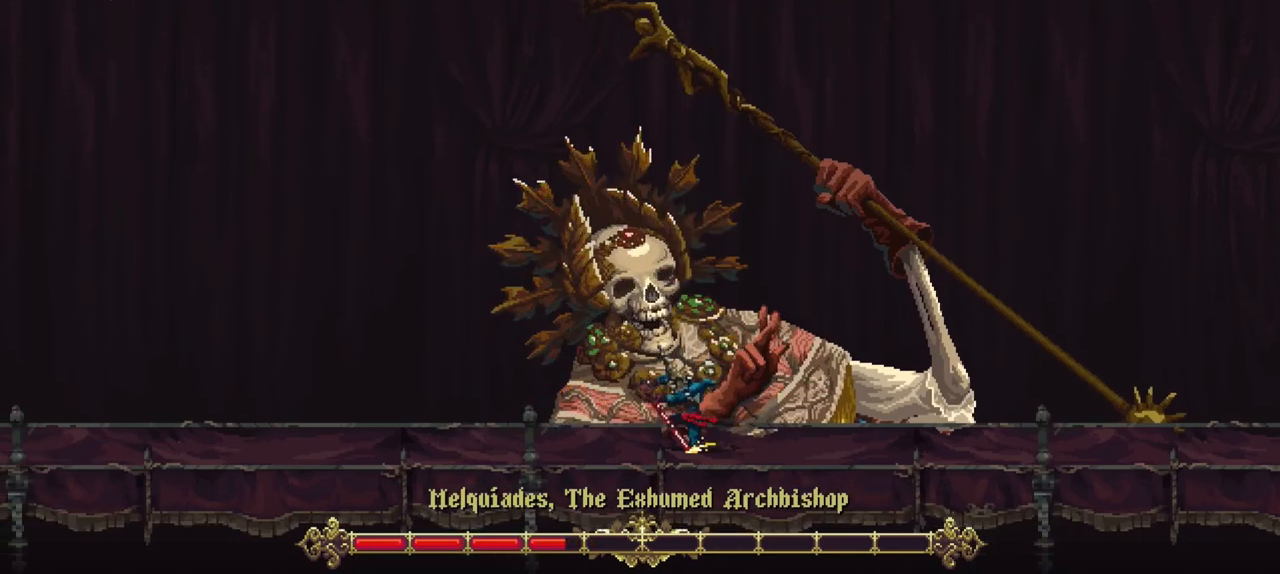
{"buttons": [], "left_stick": "center", "right_stick": "center", "events": [[250, "left_stick", "center"]]}
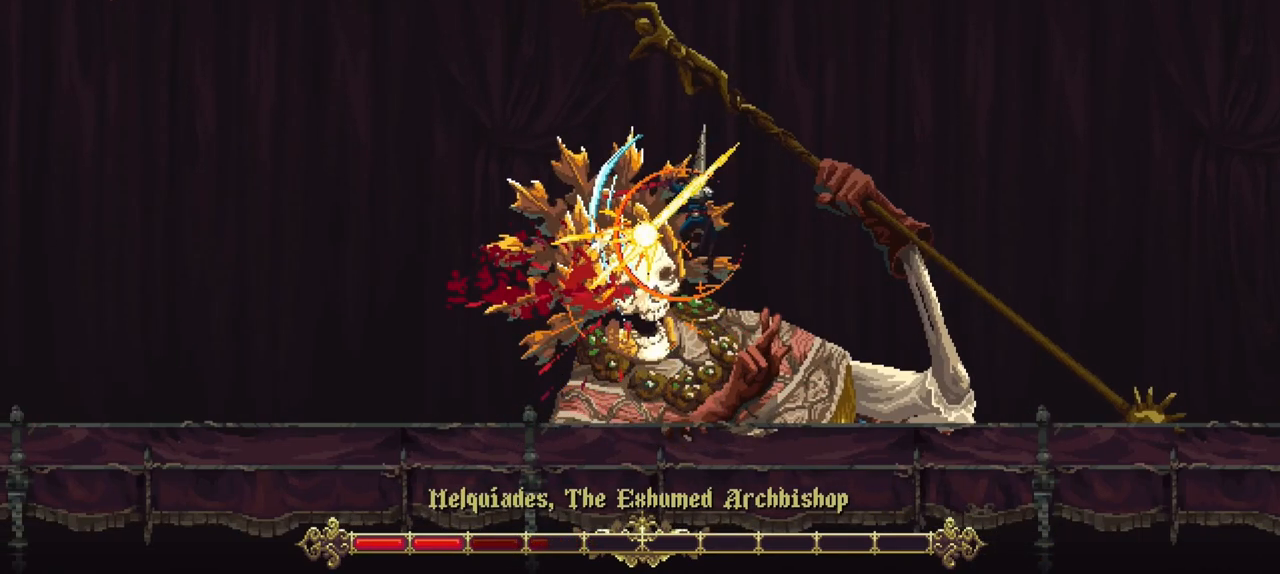
{"buttons": [], "left_stick": "center", "right_stick": "center", "events": [[283, "left_stick", "left"], [350, "left_stick", "center"]]}
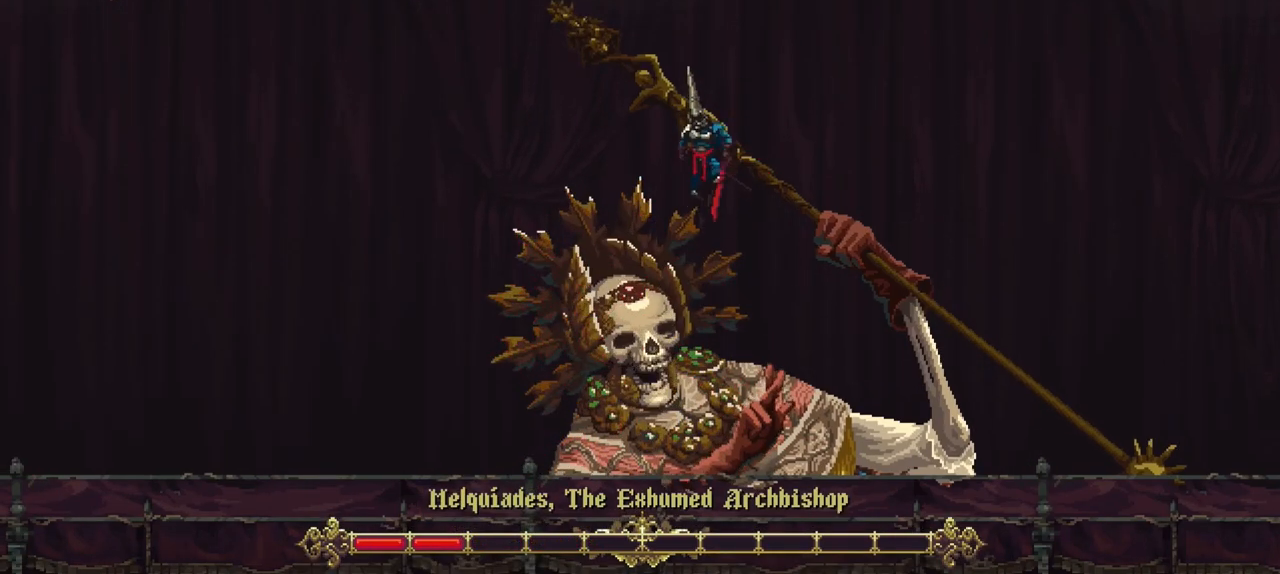
{"buttons": ["R1"], "left_stick": "up", "right_stick": "center", "events": [[217, "R1", "down"], [250, "left_stick", "up"], [283, "R1", "up"], [350, "R1", "down"], [417, "R1", "up"], [483, "R1", "down"]]}
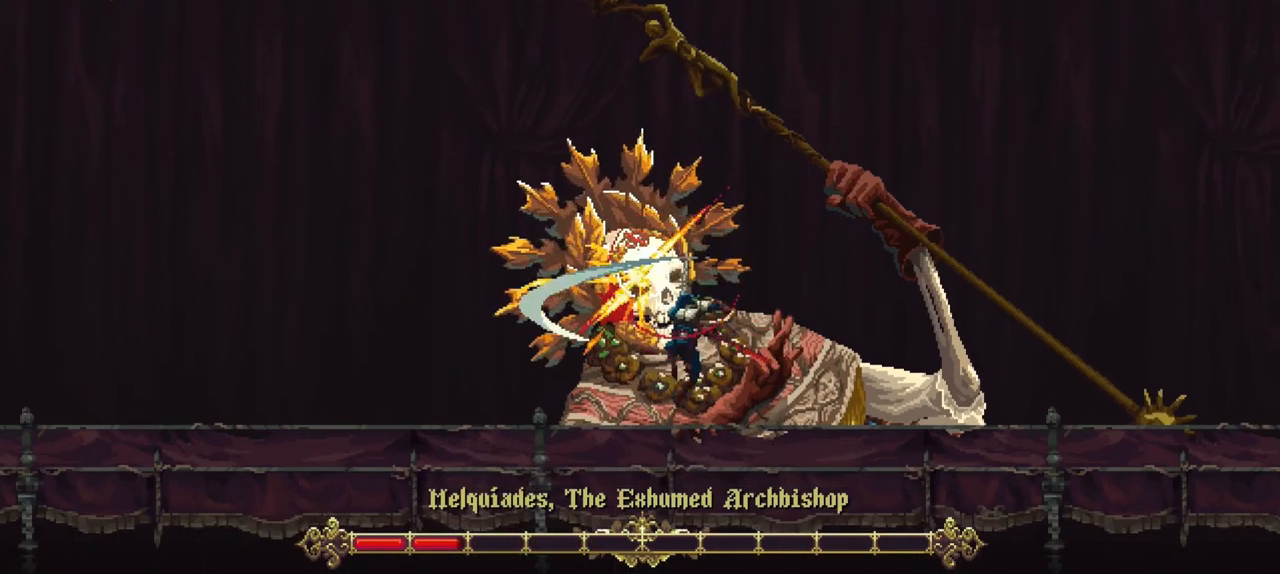
{"buttons": ["A"], "left_stick": "up", "right_stick": "center", "events": [[50, "R1", "up"], [150, "R1", "down"], [183, "R1", "up"], [250, "A", "down"], [350, "R1", "down"], [483, "R1", "up"]]}
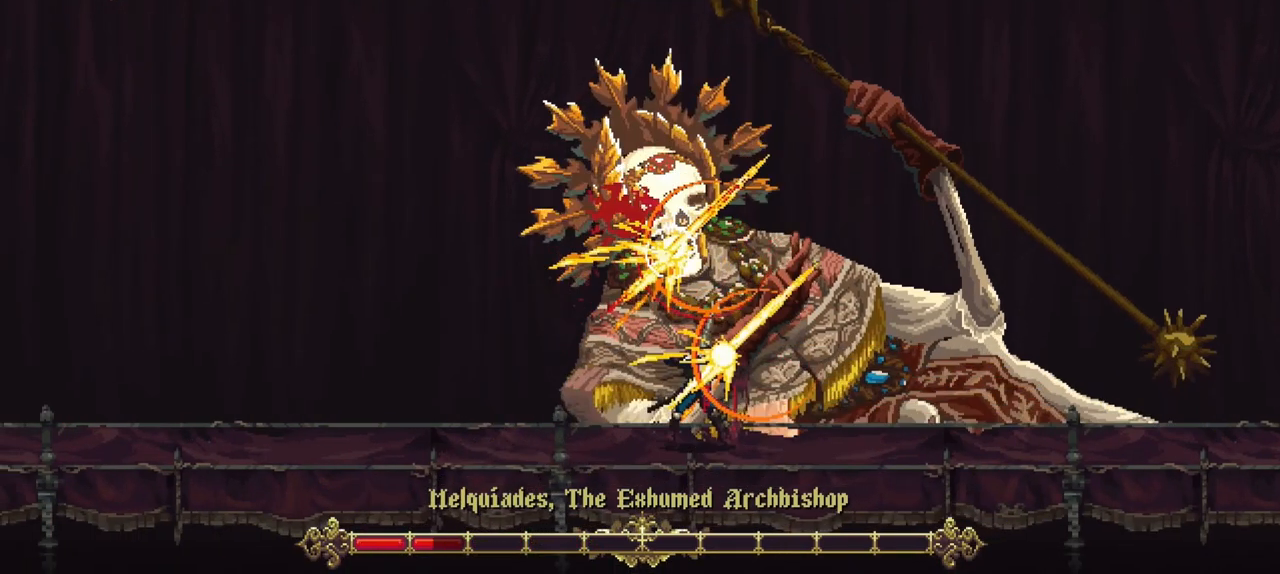
{"buttons": [], "left_stick": "up", "right_stick": "center", "events": [[83, "A", "up"], [83, "R1", "down"], [183, "R1", "up"]]}
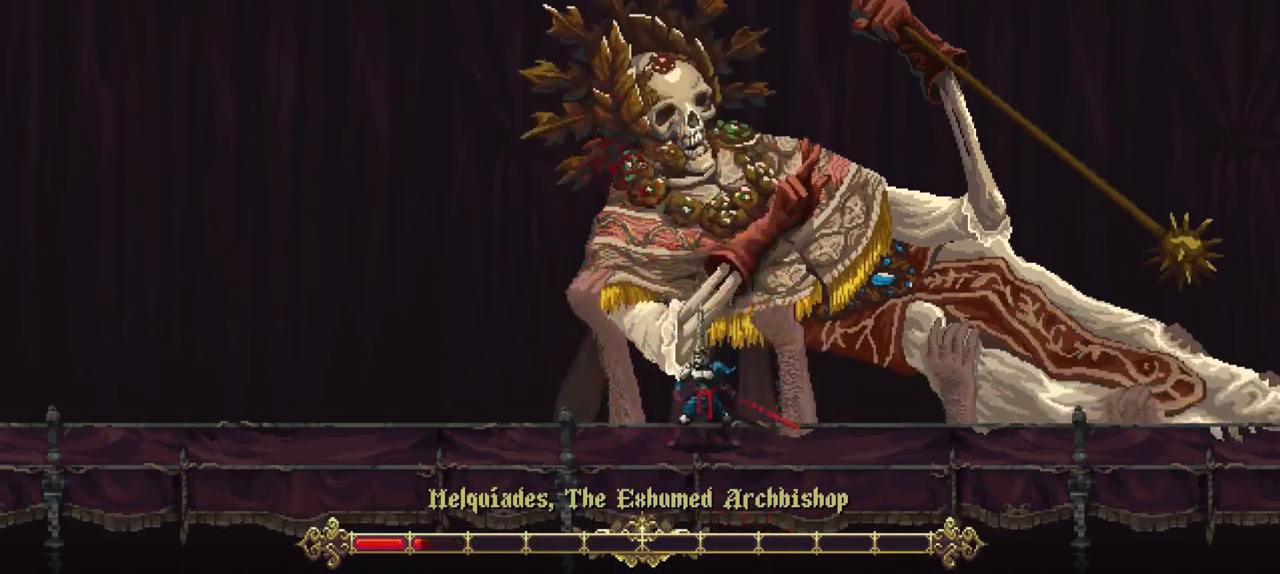
{"buttons": [], "left_stick": "up", "right_stick": "center", "events": [[17, "left_stick", "center"], [150, "R1", "down"], [150, "left_stick", "up"], [283, "R1", "up"]]}
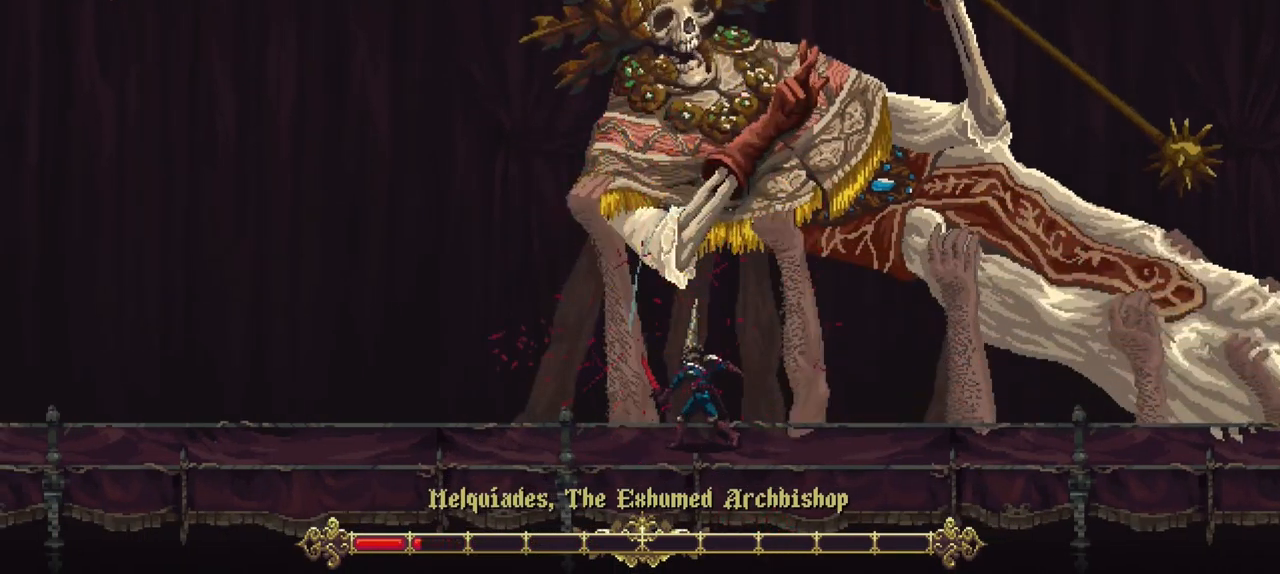
{"buttons": [], "left_stick": "up", "right_stick": "center", "events": [[150, "R1", "down"], [383, "R1", "up"]]}
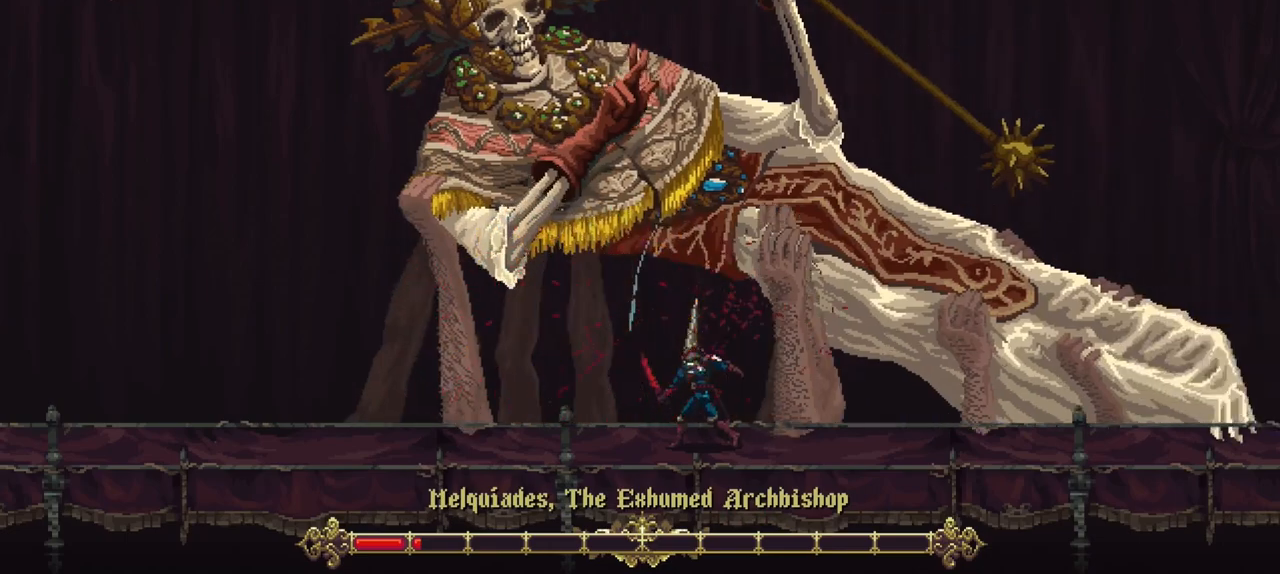
{"buttons": [], "left_stick": "left", "right_stick": "center", "events": [[183, "left_stick", "up-right"], [317, "left_stick", "up-left"], [383, "left_stick", "left"]]}
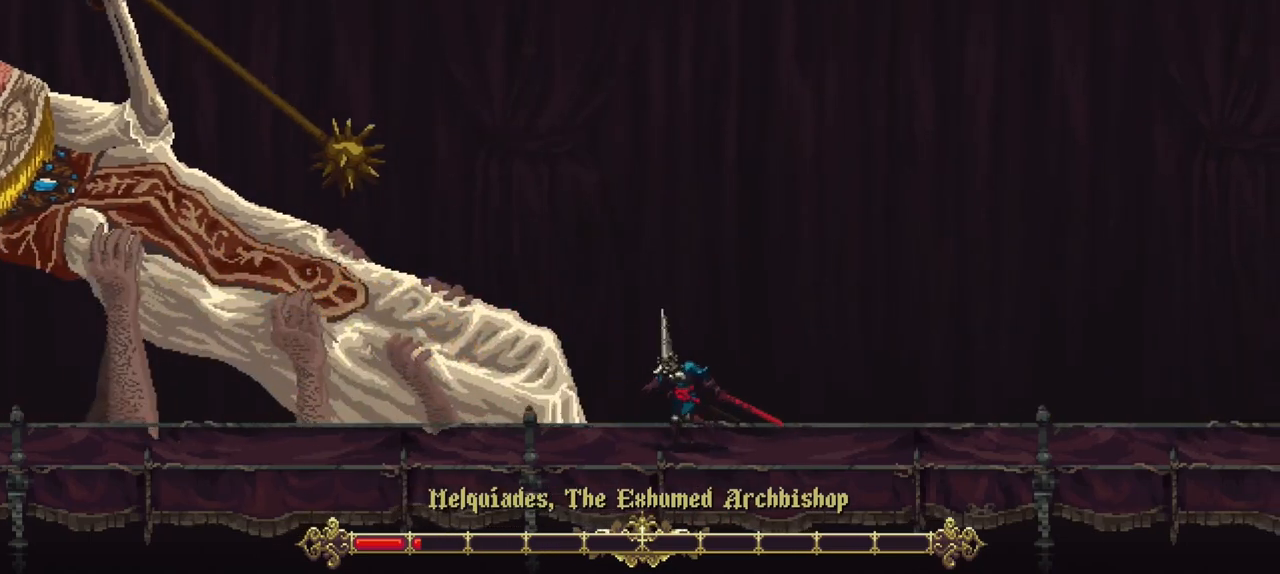
{"buttons": [], "left_stick": "left", "right_stick": "center", "events": []}
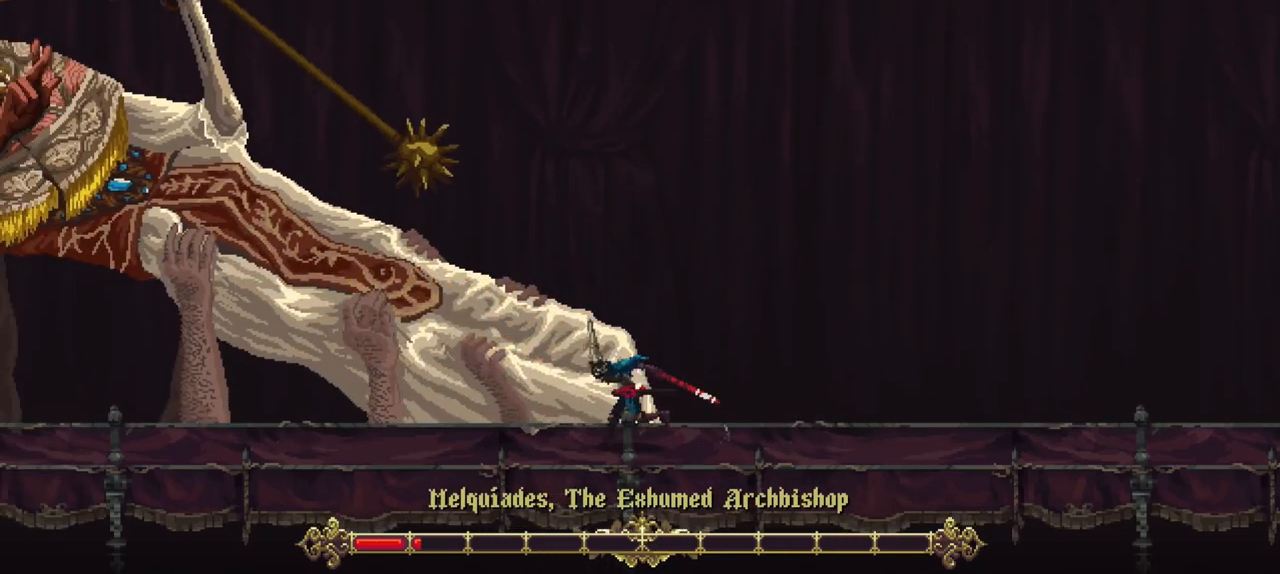
{"buttons": ["R1"], "left_stick": "up", "right_stick": "center", "events": [[417, "left_stick", "up"], [450, "R1", "down"]]}
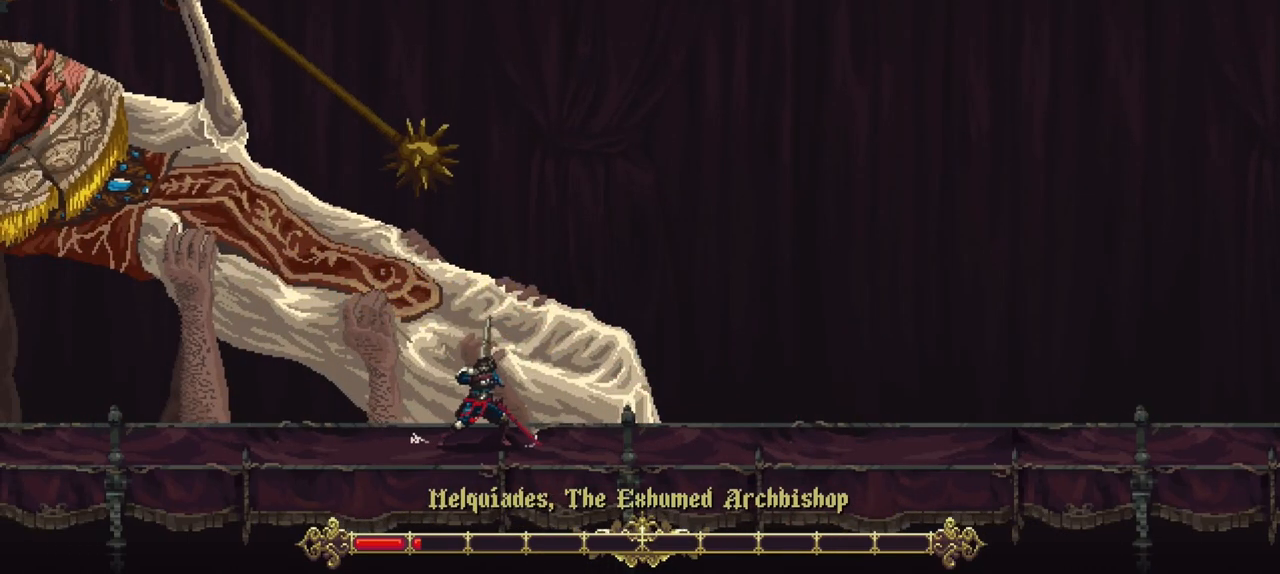
{"buttons": ["X"], "left_stick": "right", "right_stick": "center", "events": [[150, "R1", "up"], [217, "left_stick", "up-right"], [350, "left_stick", "right"], [467, "X", "down"]]}
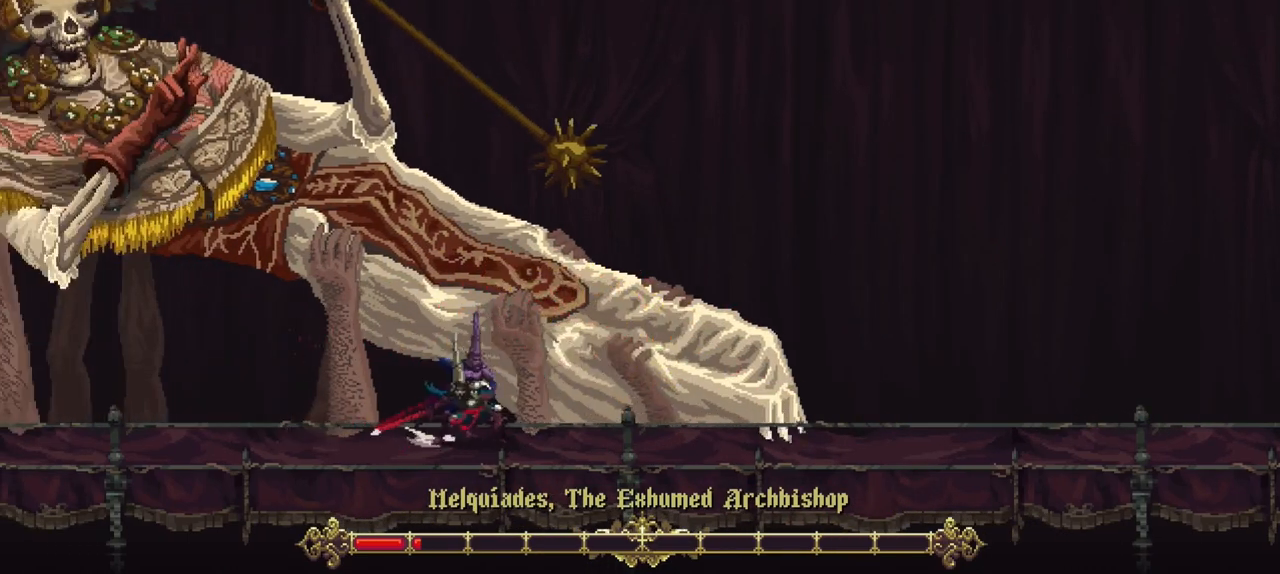
{"buttons": [], "left_stick": "left", "right_stick": "center", "events": [[83, "X", "up"], [350, "left_stick", "center"], [417, "left_stick", "left"]]}
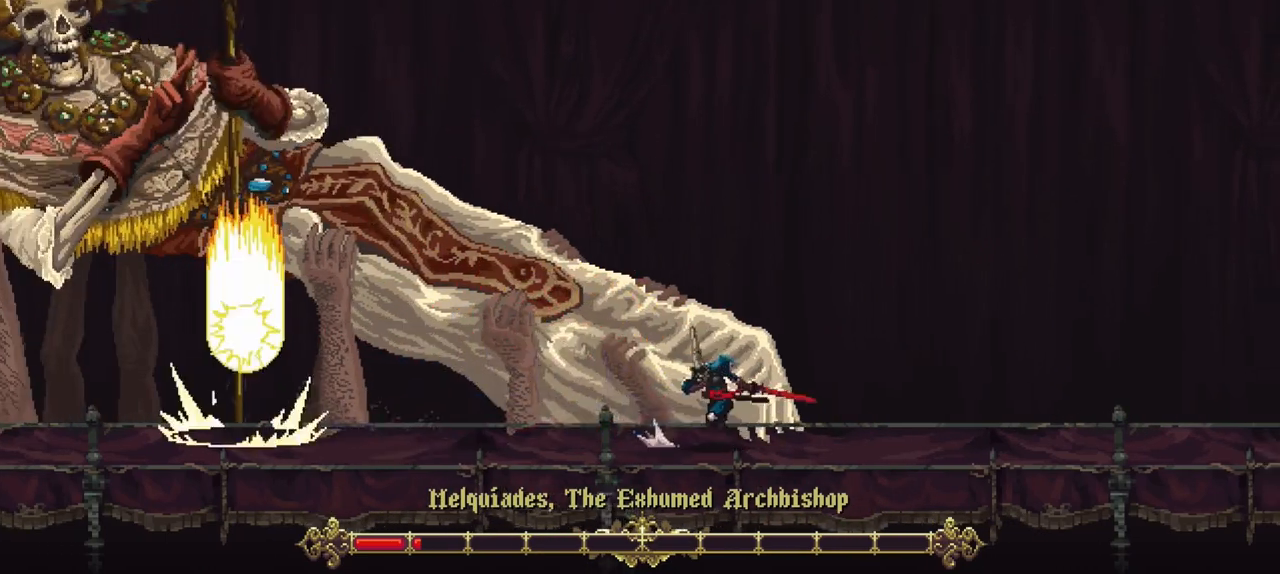
{"buttons": [], "left_stick": "up-right", "right_stick": "center", "events": [[117, "left_stick", "up"], [250, "R1", "down"], [450, "R1", "up"], [483, "left_stick", "up-right"]]}
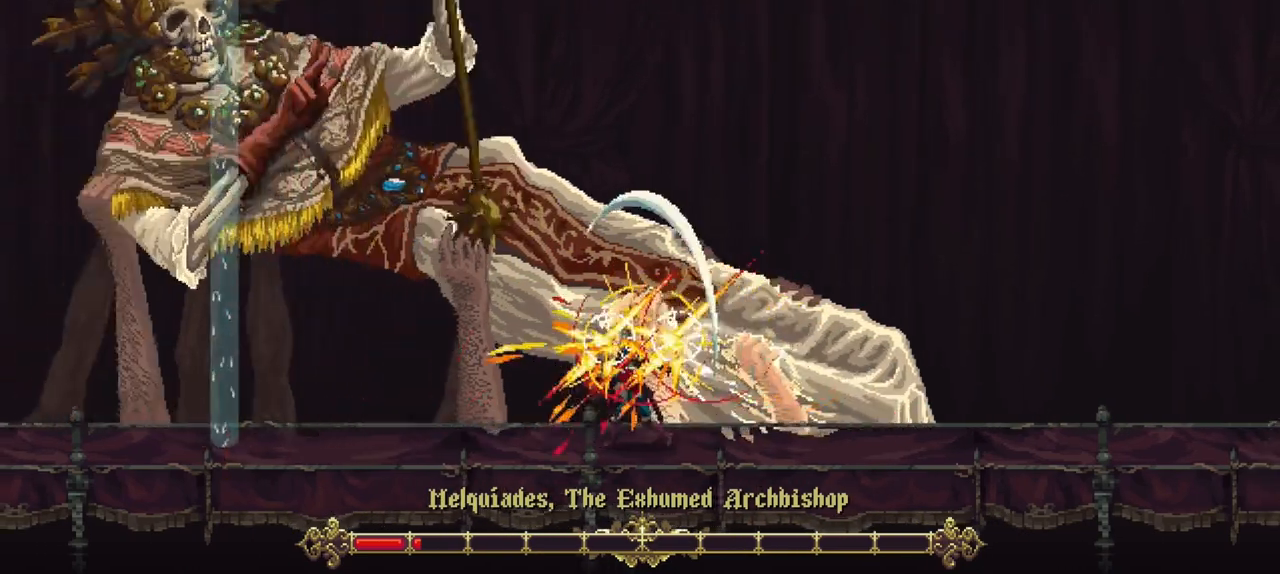
{"buttons": [], "left_stick": "right", "right_stick": "center", "events": [[117, "left_stick", "right"], [217, "X", "down"], [417, "X", "up"]]}
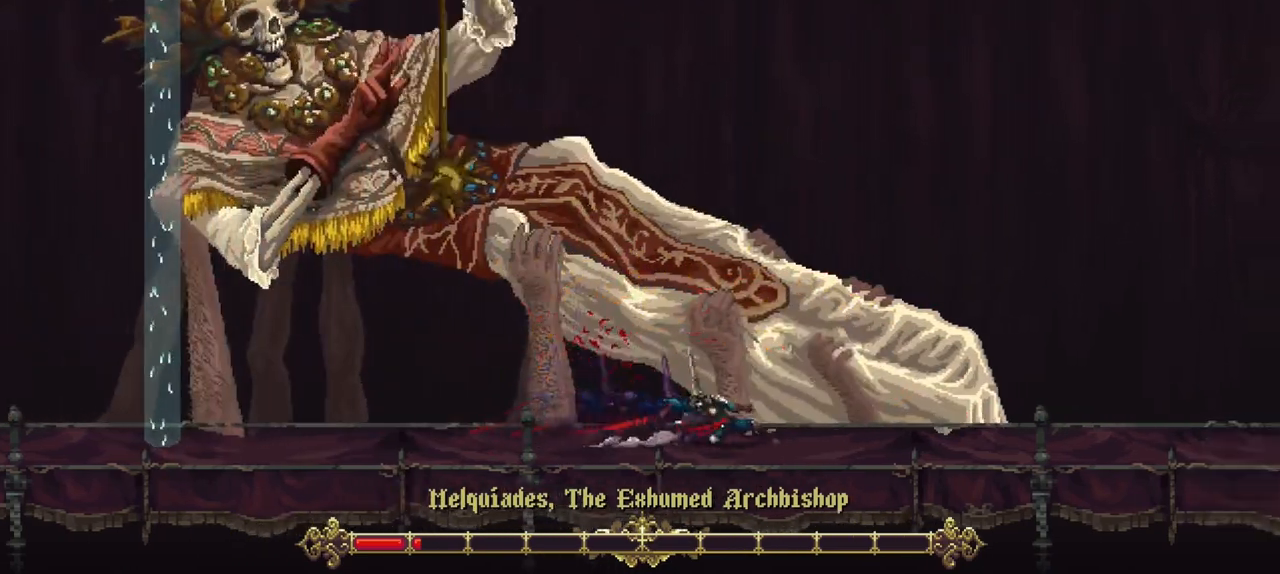
{"buttons": [], "left_stick": "right", "right_stick": "center", "events": []}
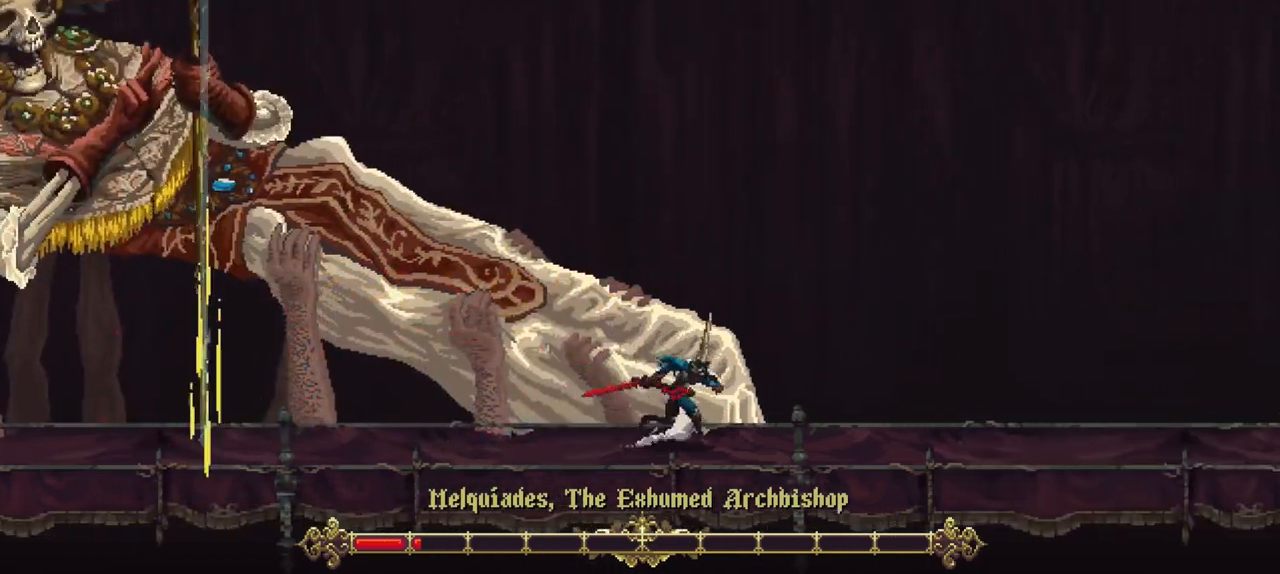
{"buttons": [], "left_stick": "center", "right_stick": "center", "events": [[417, "left_stick", "center"]]}
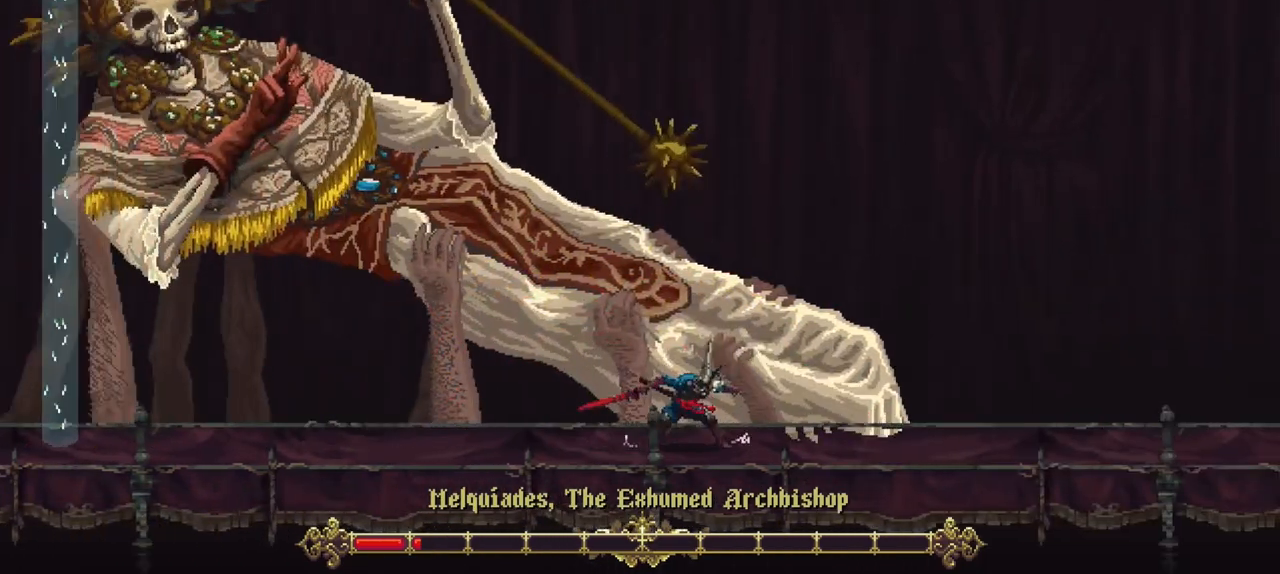
{"buttons": [], "left_stick": "right", "right_stick": "center", "events": [[83, "left_stick", "up"], [150, "R1", "down"], [317, "R1", "up"], [483, "left_stick", "right"]]}
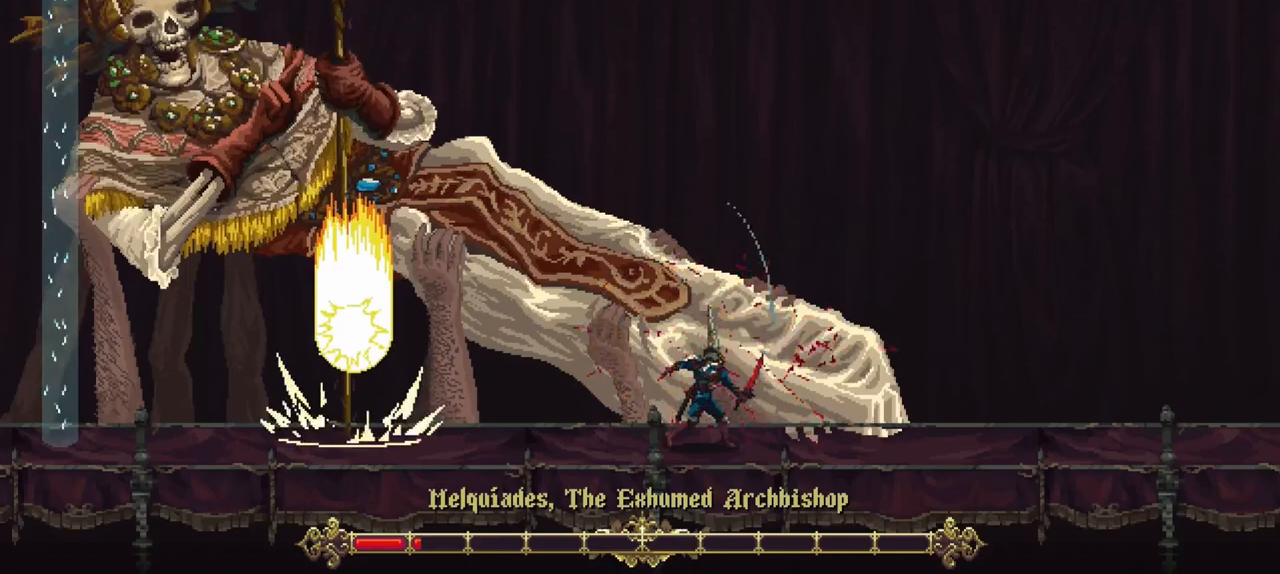
{"buttons": [], "left_stick": "right", "right_stick": "center", "events": []}
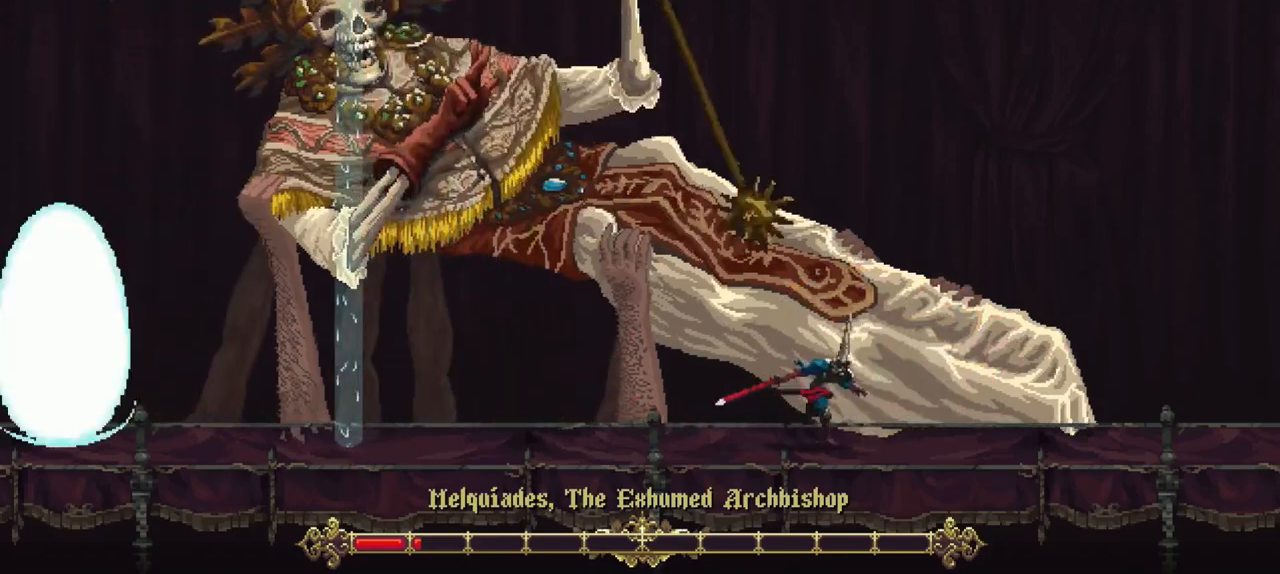
{"buttons": [], "left_stick": "right", "right_stick": "center", "events": []}
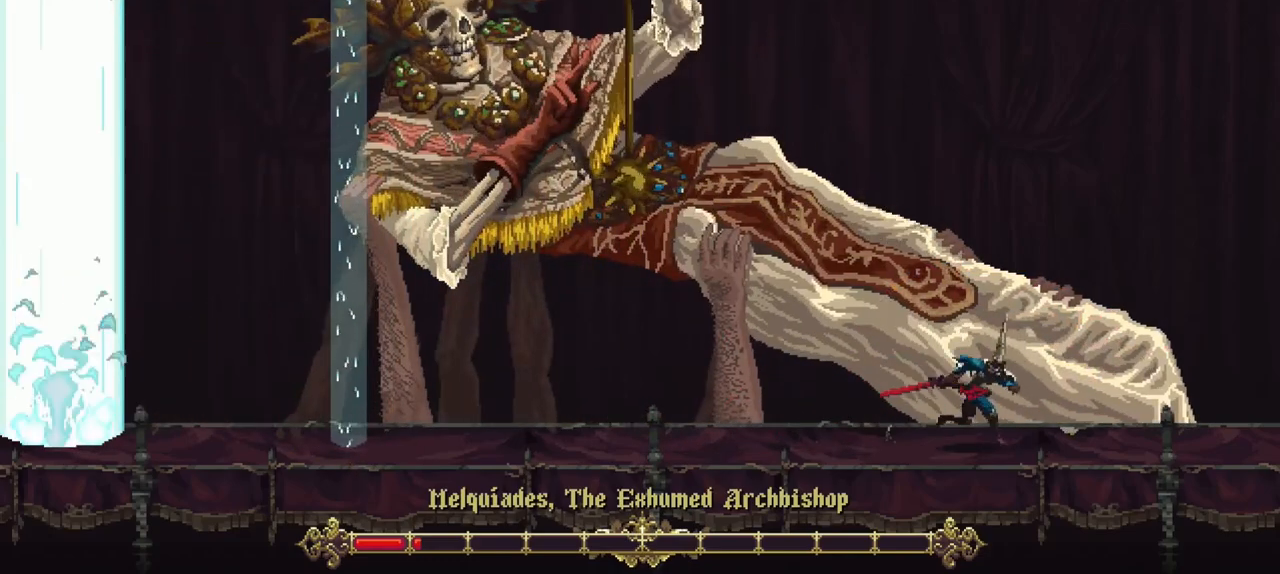
{"buttons": ["R1"], "left_stick": "up", "right_stick": "center", "events": [[150, "left_stick", "up"], [217, "R1", "down"]]}
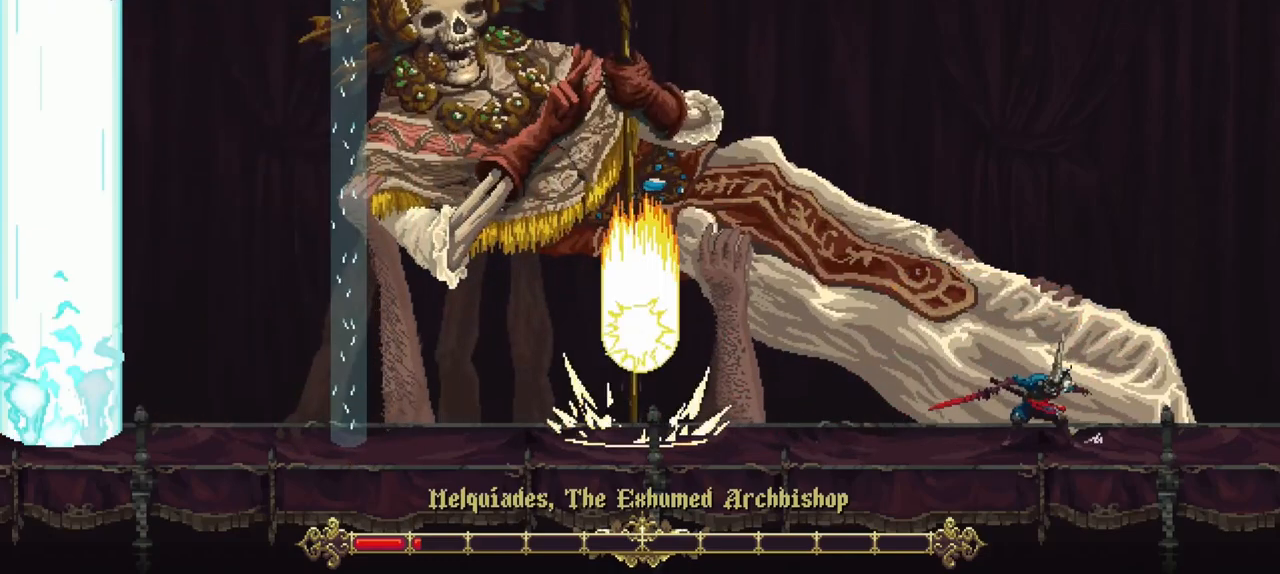
{"buttons": ["R1"], "left_stick": "up", "right_stick": "center", "events": []}
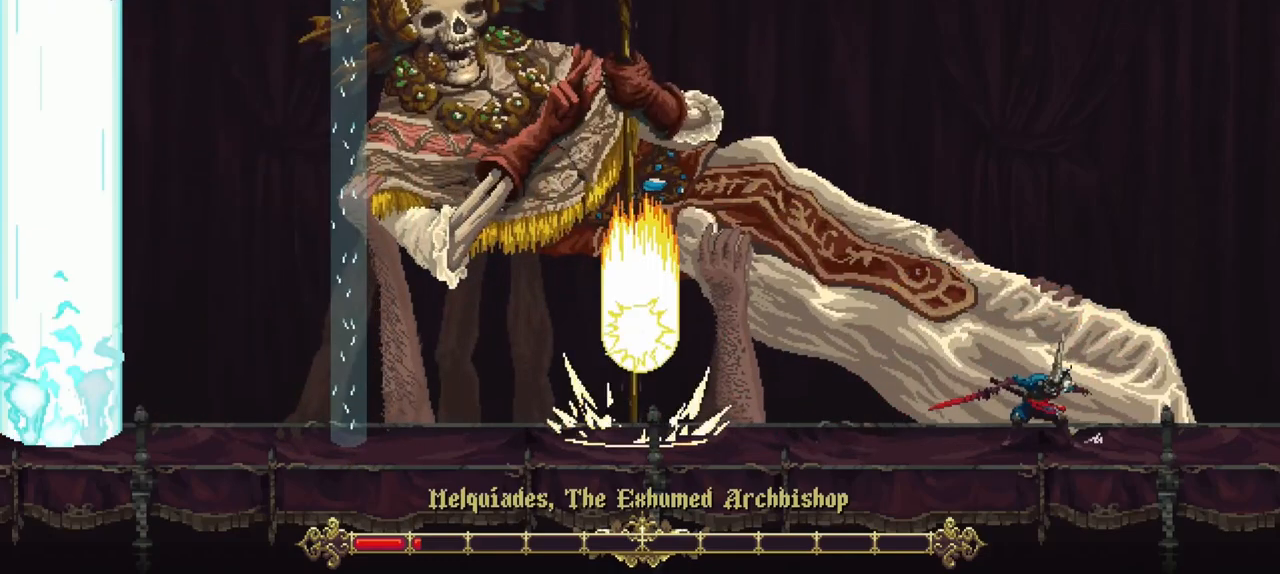
{"buttons": ["R1"], "left_stick": "up", "right_stick": "center", "events": []}